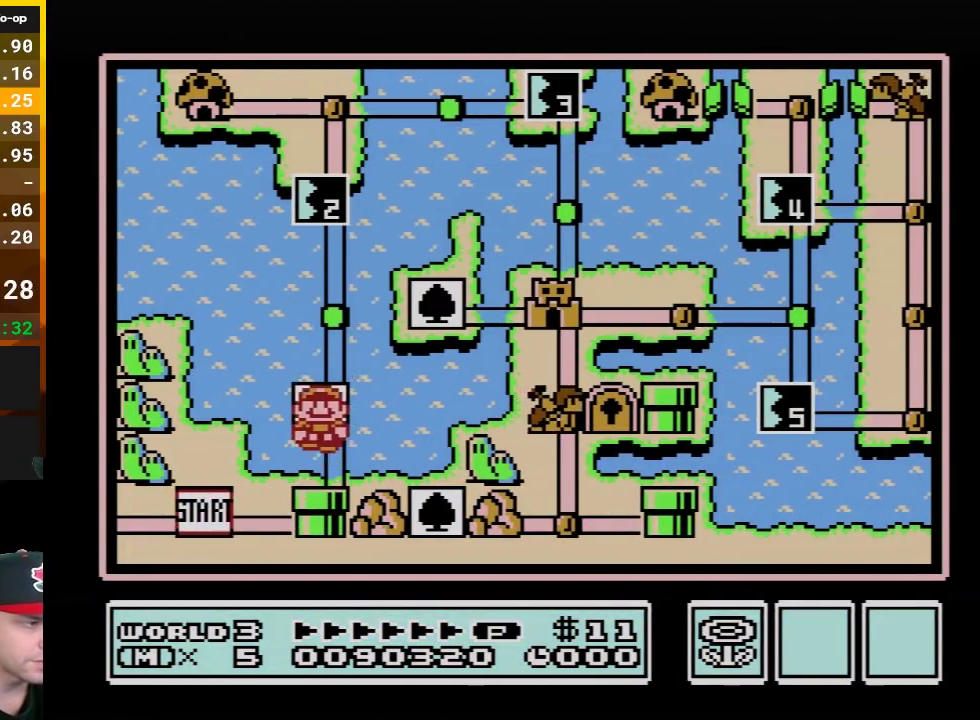
Gameplay with a controller (Nintendo layout); each line is a JSON object with the inputs held at the frame after it. "events" lists button and stick changes between this image and that frame as [ms after this image, input, new state], when the widget could be followed in between. Not read: L3 R3.
{"buttons": ["DPAD_UP"], "events": [[150, "DPAD_UP", "down"], [300, "DPAD_UP", "up"], [450, "DPAD_UP", "down"]]}
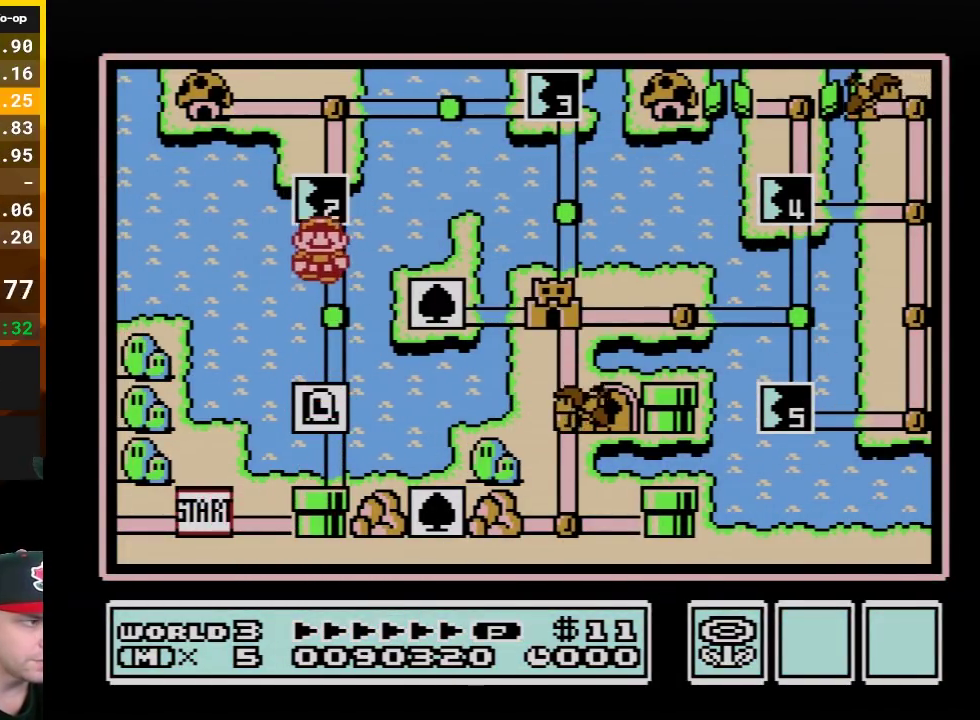
{"buttons": [], "events": [[117, "DPAD_UP", "up"]]}
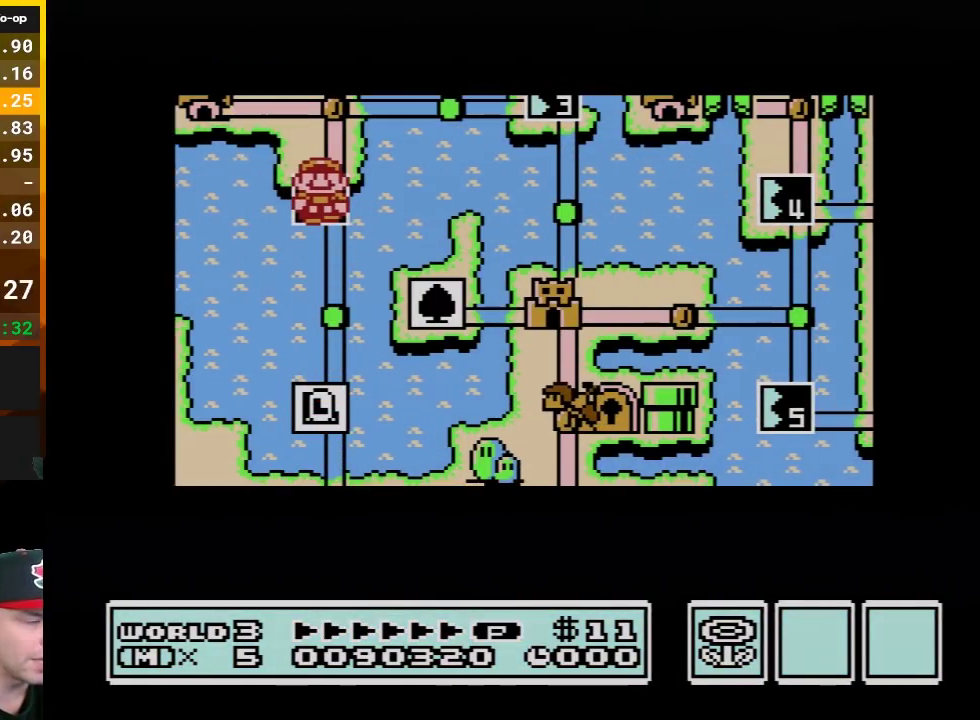
{"buttons": [], "events": []}
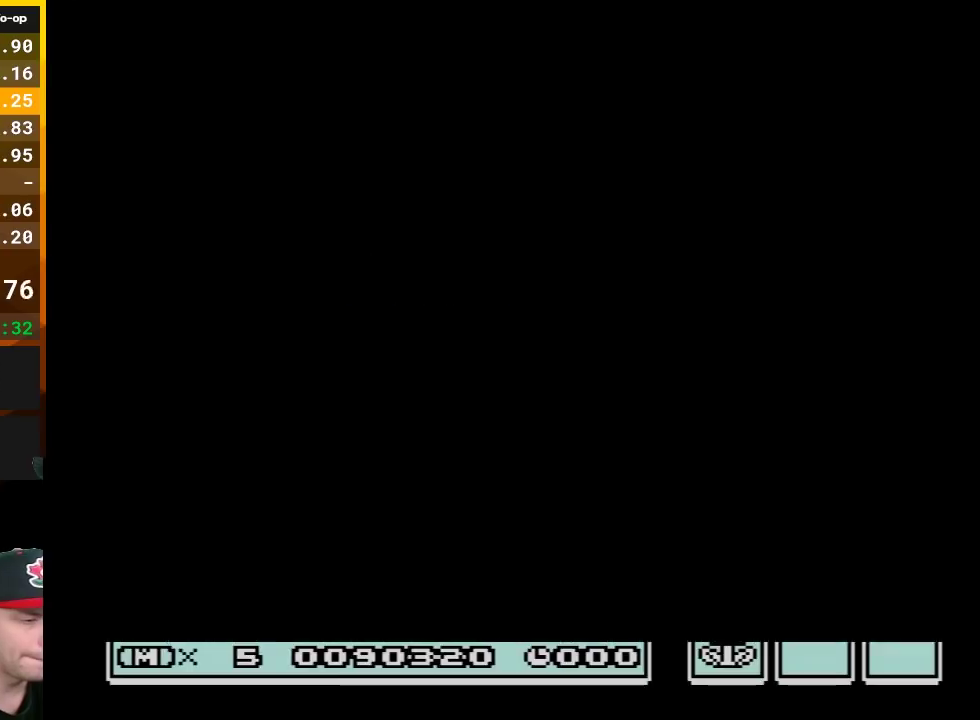
{"buttons": ["B", "DPAD_LEFT"], "events": [[300, "B", "down"], [333, "DPAD_UP", "down"], [367, "DPAD_LEFT", "down"], [383, "DPAD_UP", "up"]]}
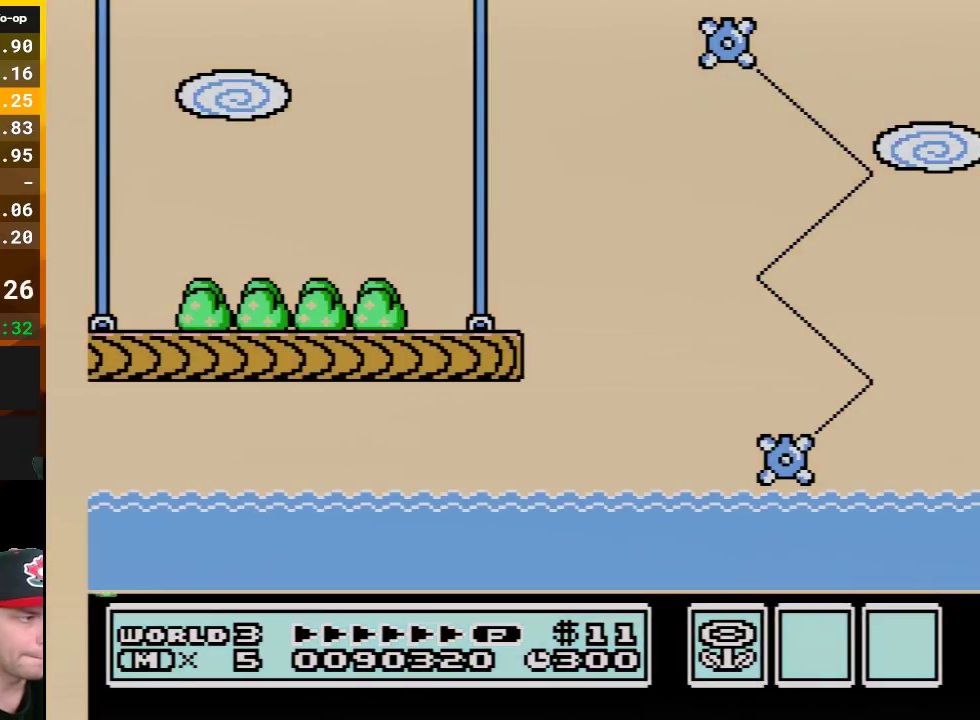
{"buttons": ["B", "DPAD_LEFT"], "events": []}
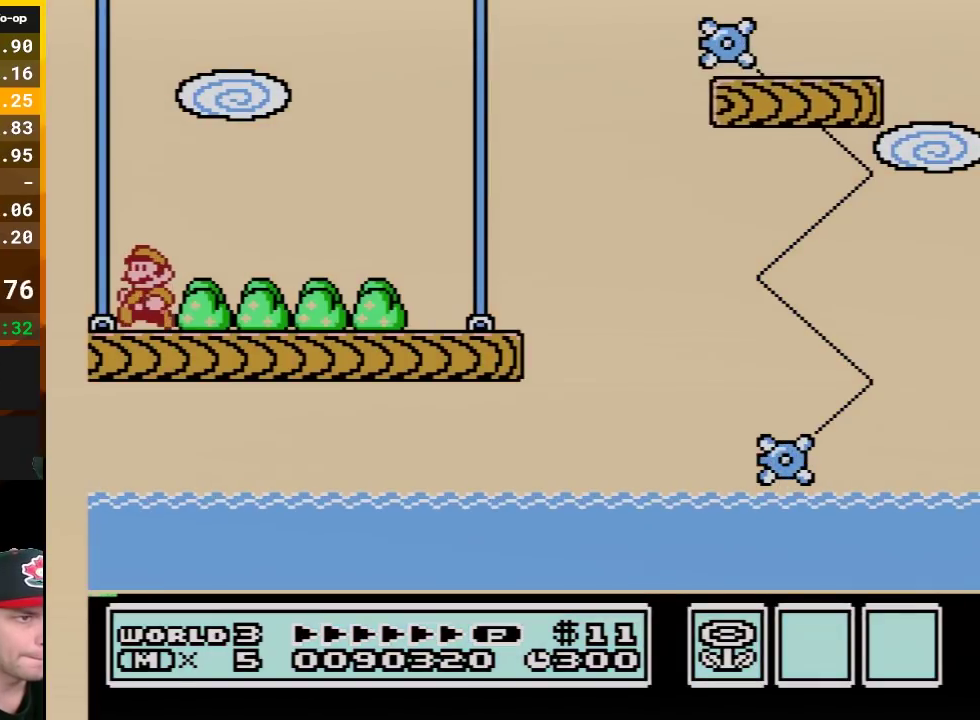
{"buttons": ["B", "DPAD_RIGHT"], "events": [[450, "DPAD_LEFT", "up"], [450, "DPAD_RIGHT", "down"]]}
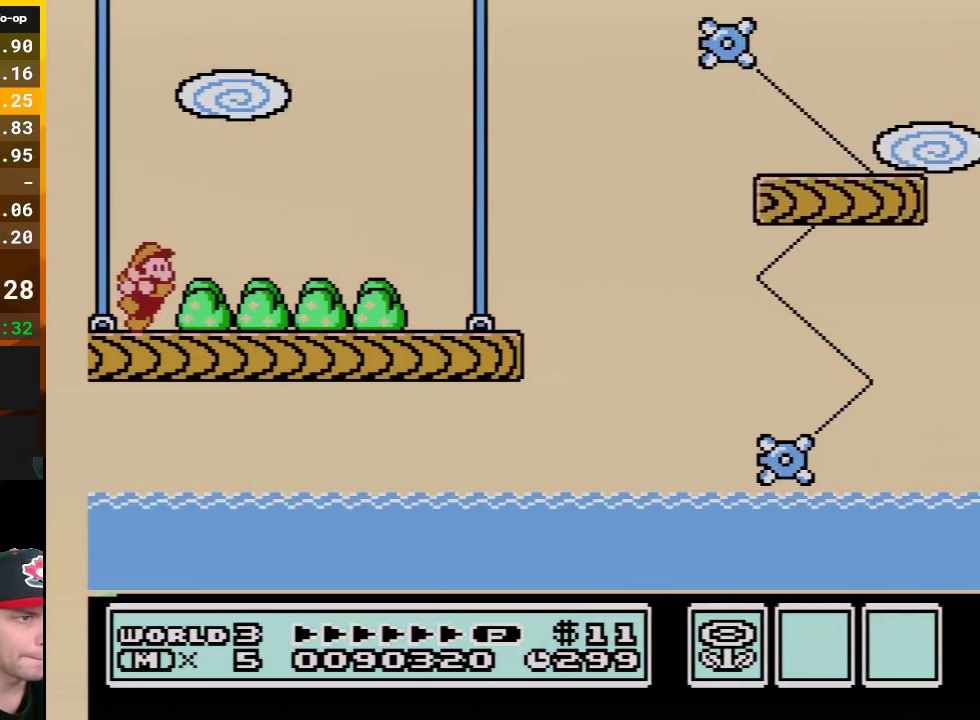
{"buttons": ["B", "DPAD_RIGHT"], "events": []}
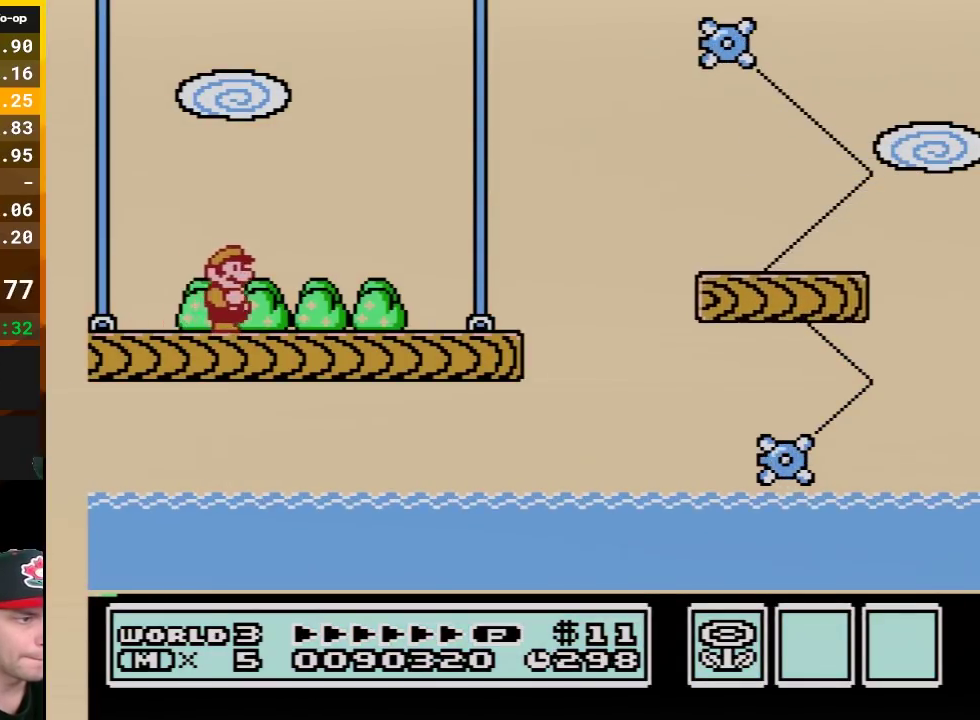
{"buttons": ["B", "DPAD_RIGHT"], "events": []}
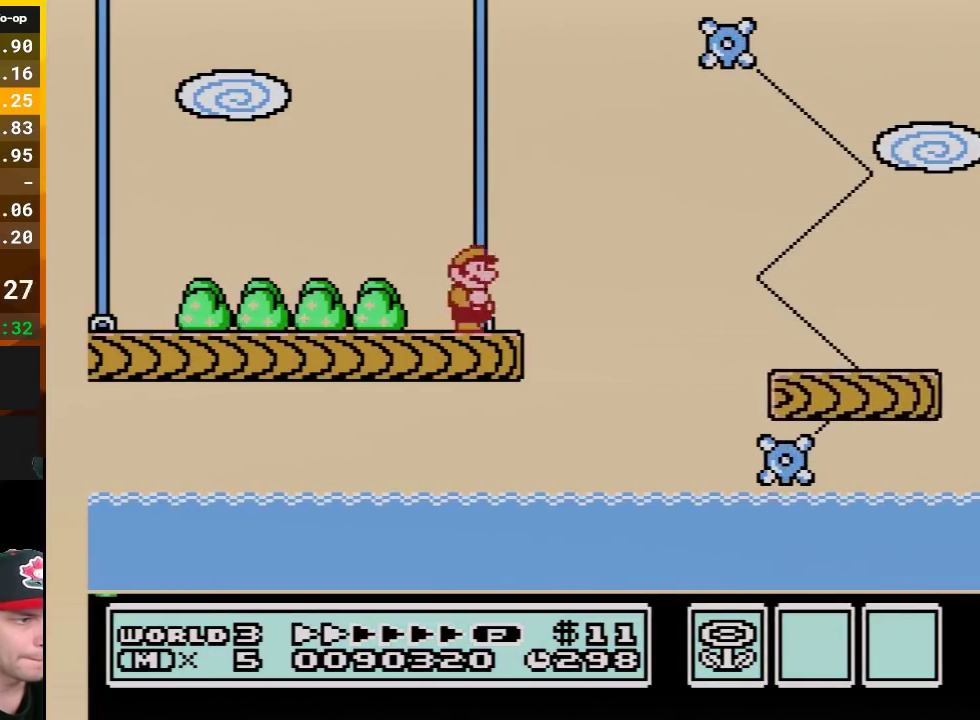
{"buttons": ["B", "DPAD_RIGHT"], "events": [[133, "A", "down"], [200, "A", "up"], [367, "A", "down"], [450, "A", "up"]]}
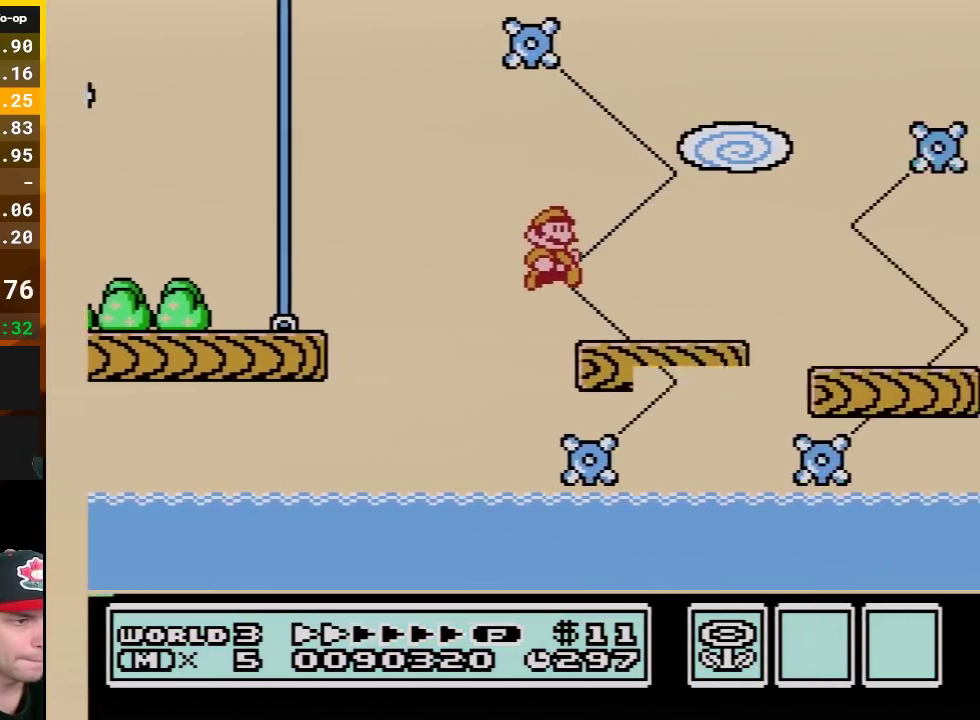
{"buttons": ["A", "B", "DPAD_RIGHT"], "events": [[417, "A", "down"]]}
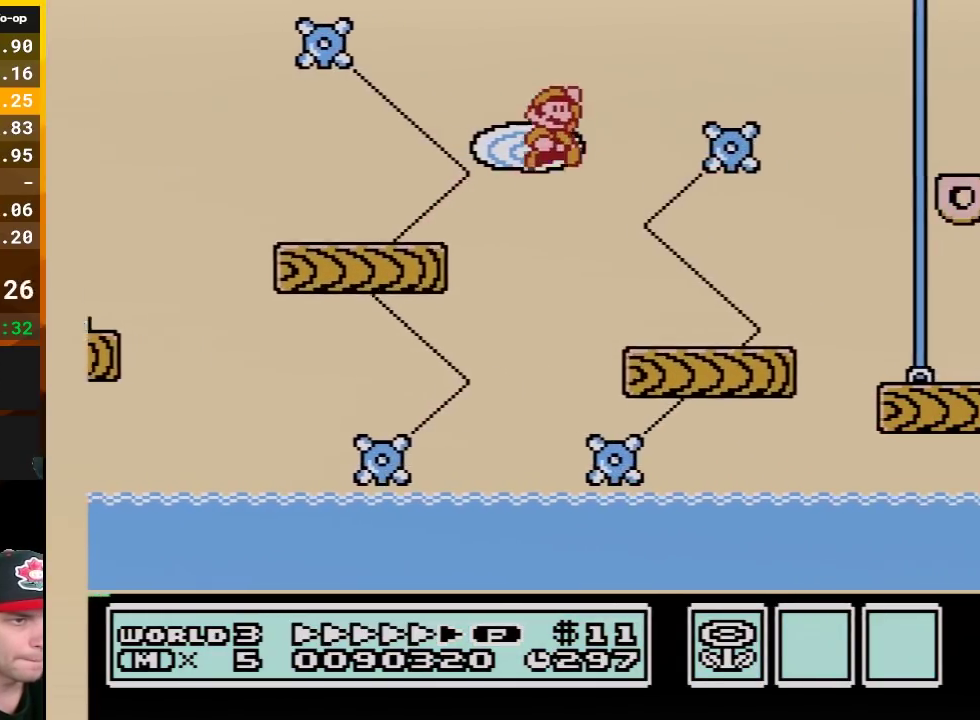
{"buttons": ["A", "B", "DPAD_RIGHT"], "events": [[333, "A", "up"], [483, "A", "down"]]}
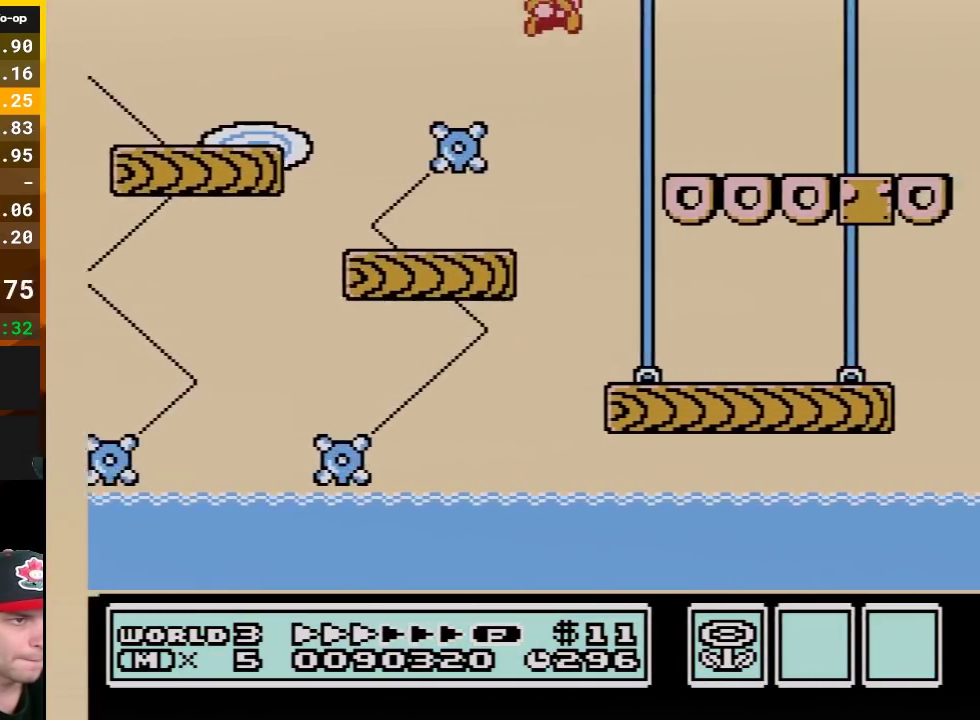
{"buttons": ["B", "DPAD_RIGHT"], "events": [[167, "A", "up"]]}
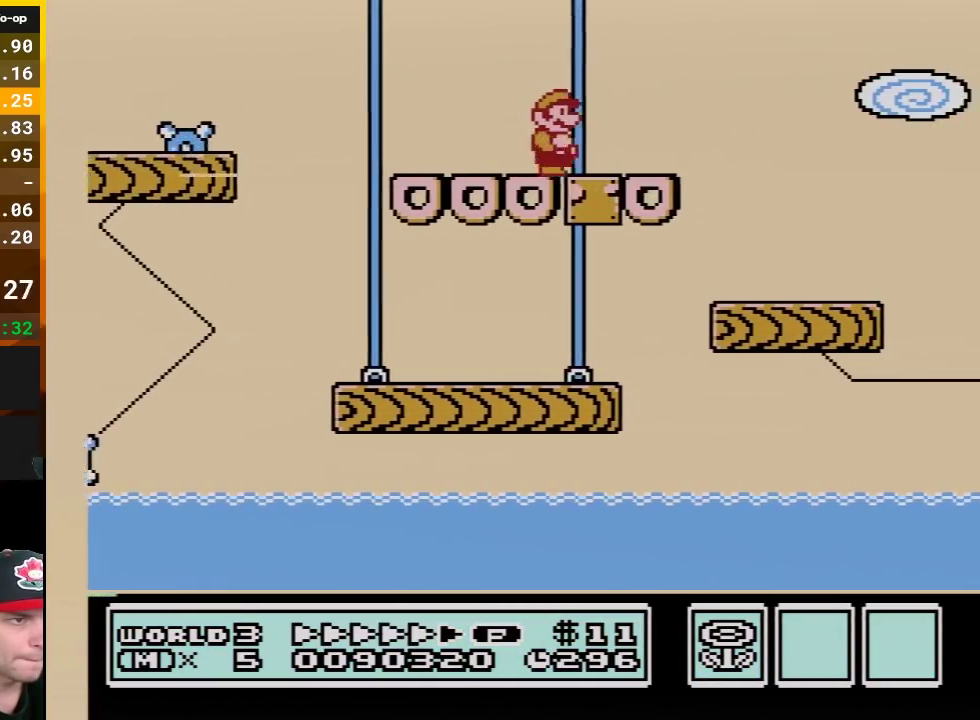
{"buttons": ["B", "DPAD_RIGHT"], "events": [[267, "A", "down"], [500, "A", "up"]]}
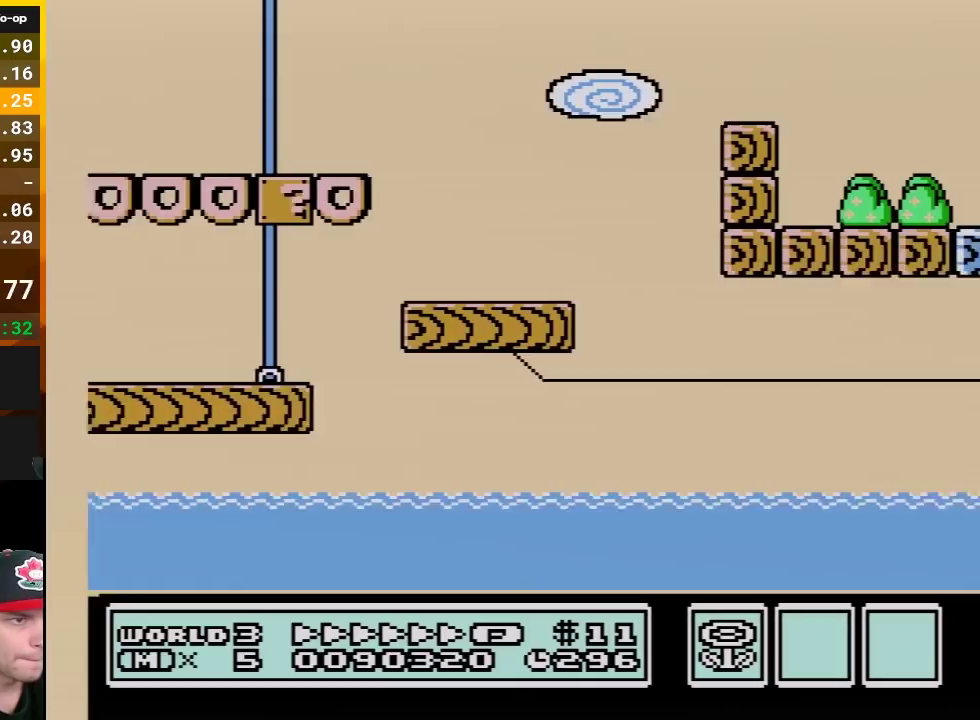
{"buttons": ["B", "DPAD_RIGHT"], "events": []}
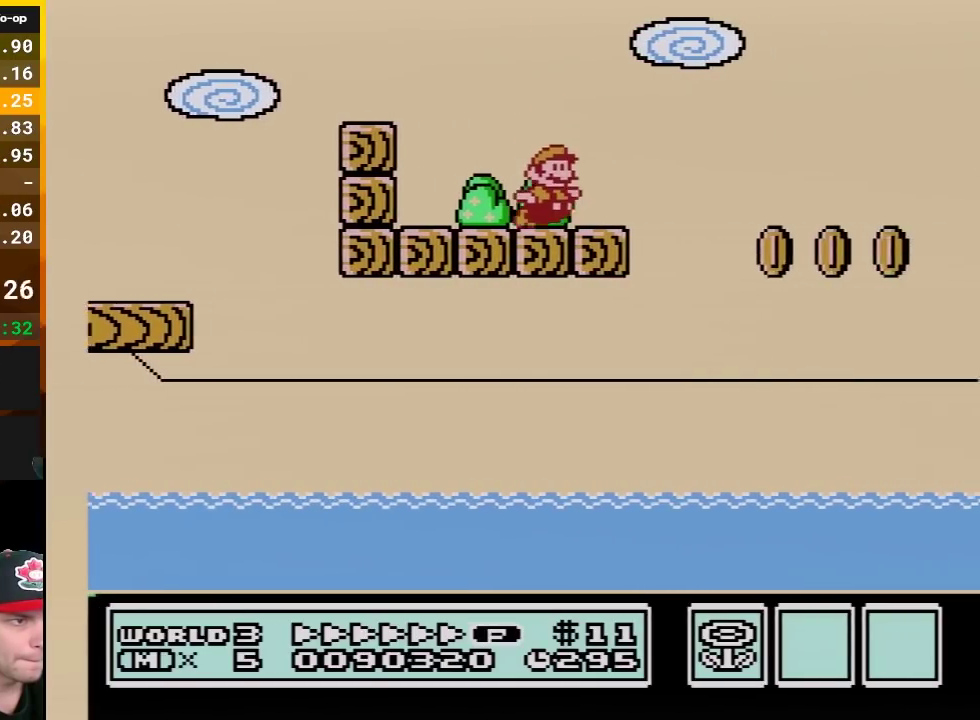
{"buttons": ["A", "B", "DPAD_RIGHT"], "events": [[167, "A", "down"]]}
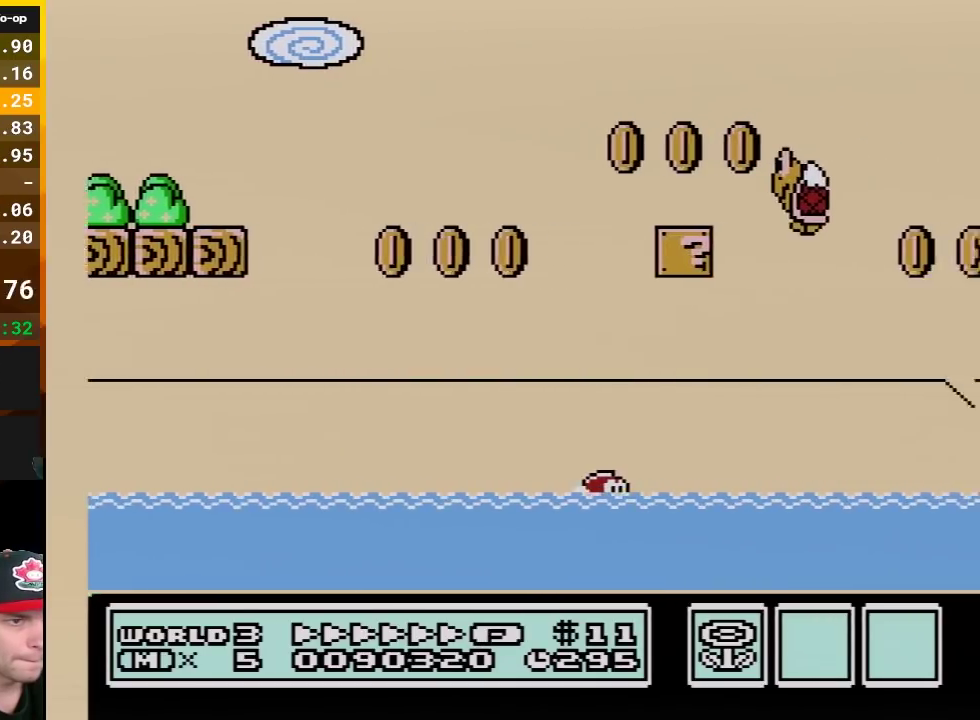
{"buttons": ["A", "B", "DPAD_RIGHT"], "events": []}
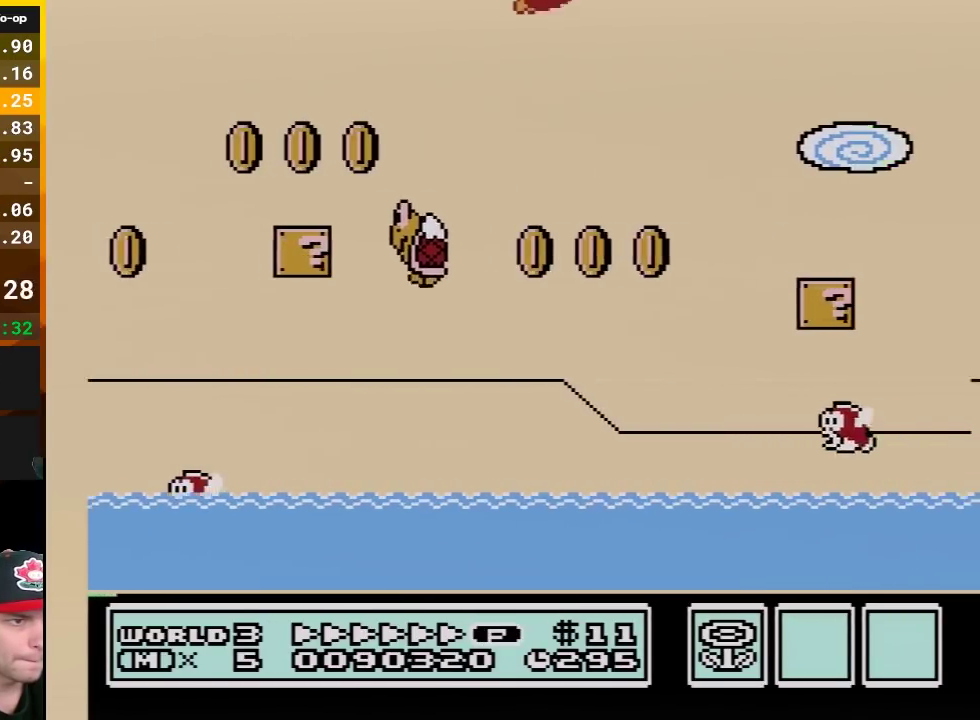
{"buttons": ["A", "B", "DPAD_RIGHT"], "events": [[233, "A", "up"], [467, "A", "down"]]}
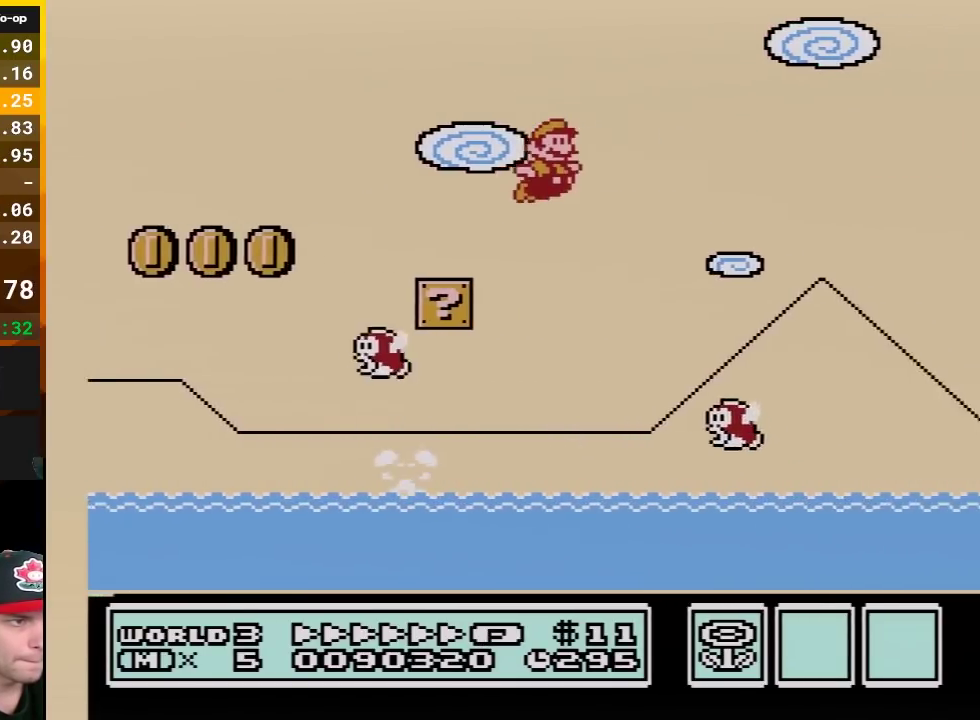
{"buttons": ["B", "DPAD_RIGHT"], "events": [[433, "A", "up"]]}
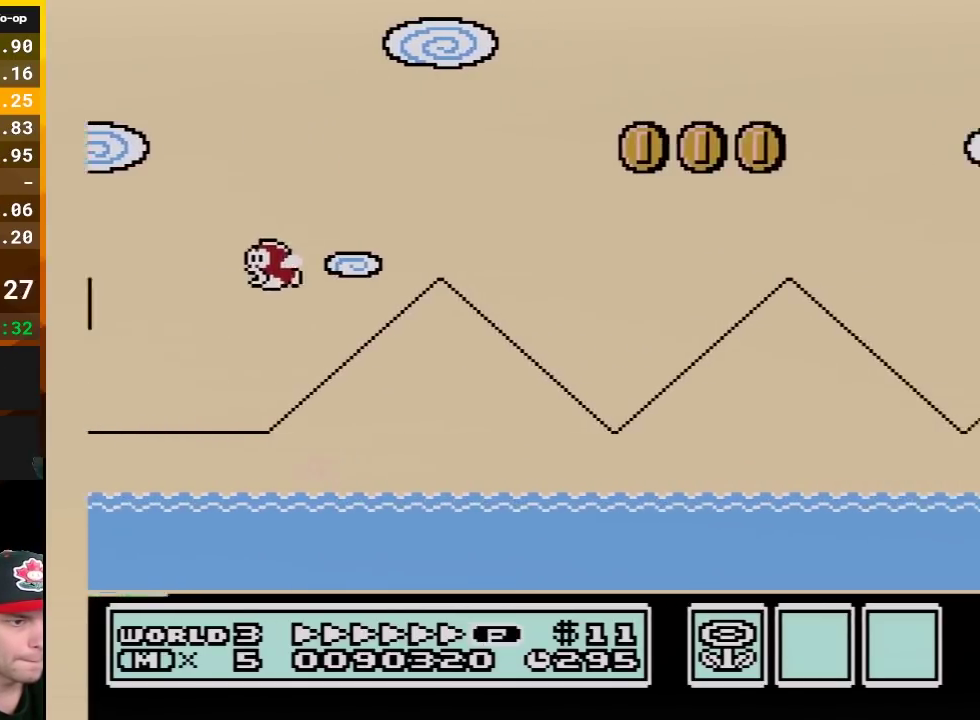
{"buttons": ["B", "DPAD_RIGHT"], "events": []}
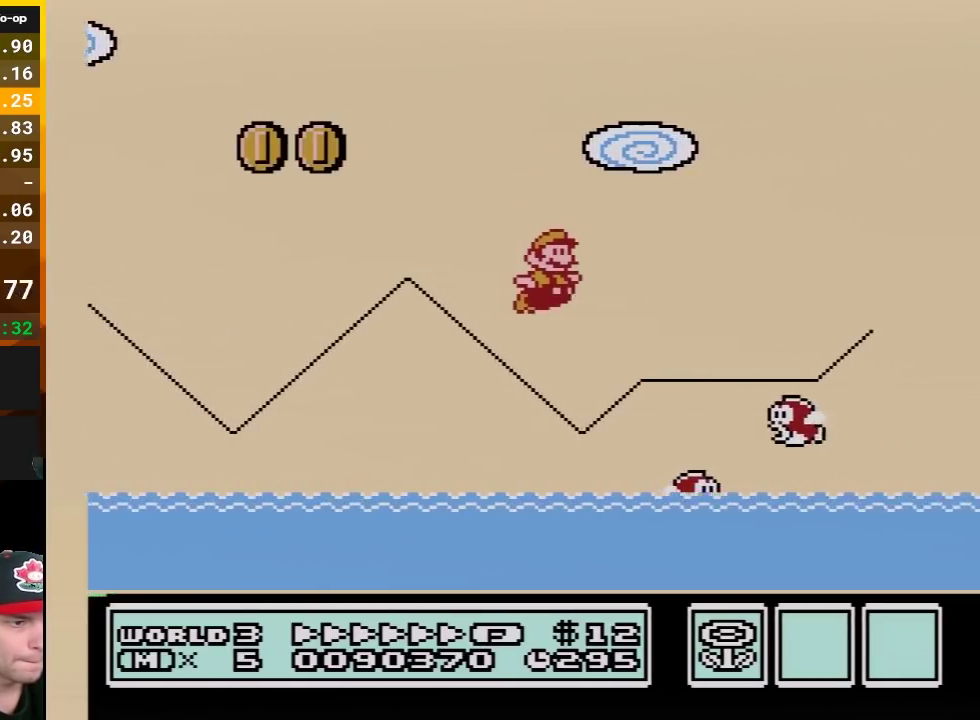
{"buttons": ["B", "DPAD_RIGHT"], "events": [[17, "A", "down"], [450, "A", "up"]]}